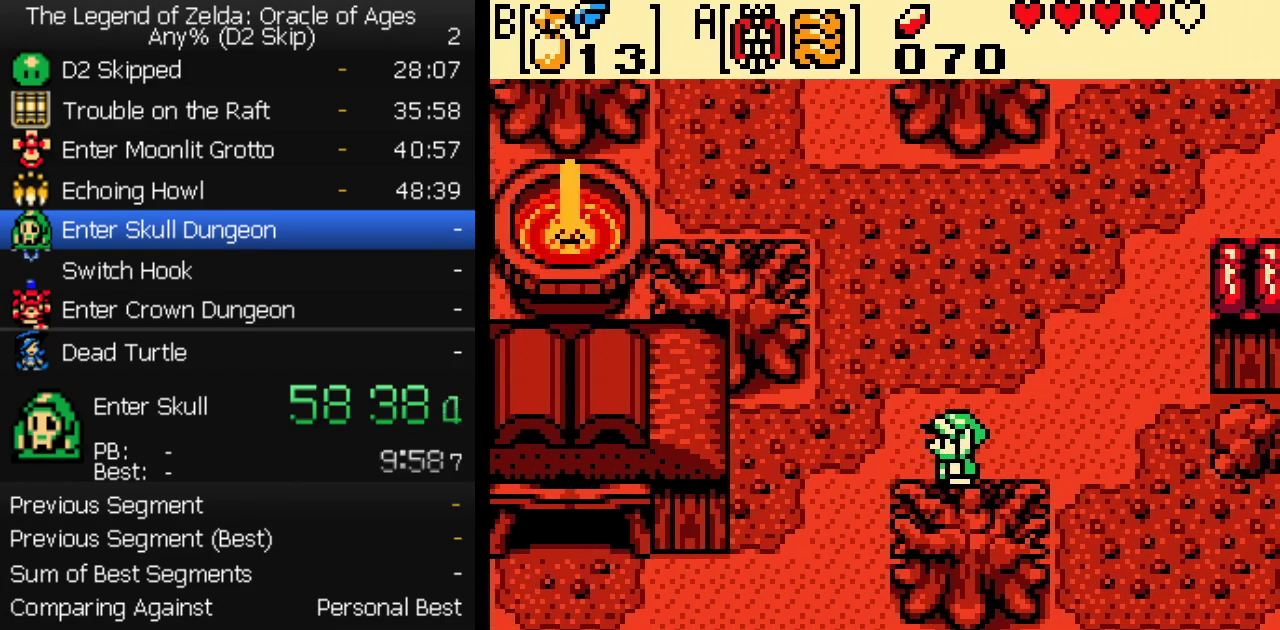
Gameplay with a controller (Nintendo layout); each line is a JSON object with the inputs held at the frame after it. "events" lists button and stick changes between this image and that frame as [ms after this image, input, new state], when the widget could be followed in between. Not read: L3 R3.
{"buttons": ["DPAD_DOWN", "DPAD_LEFT"], "events": [[400, "DPAD_DOWN", "down"]]}
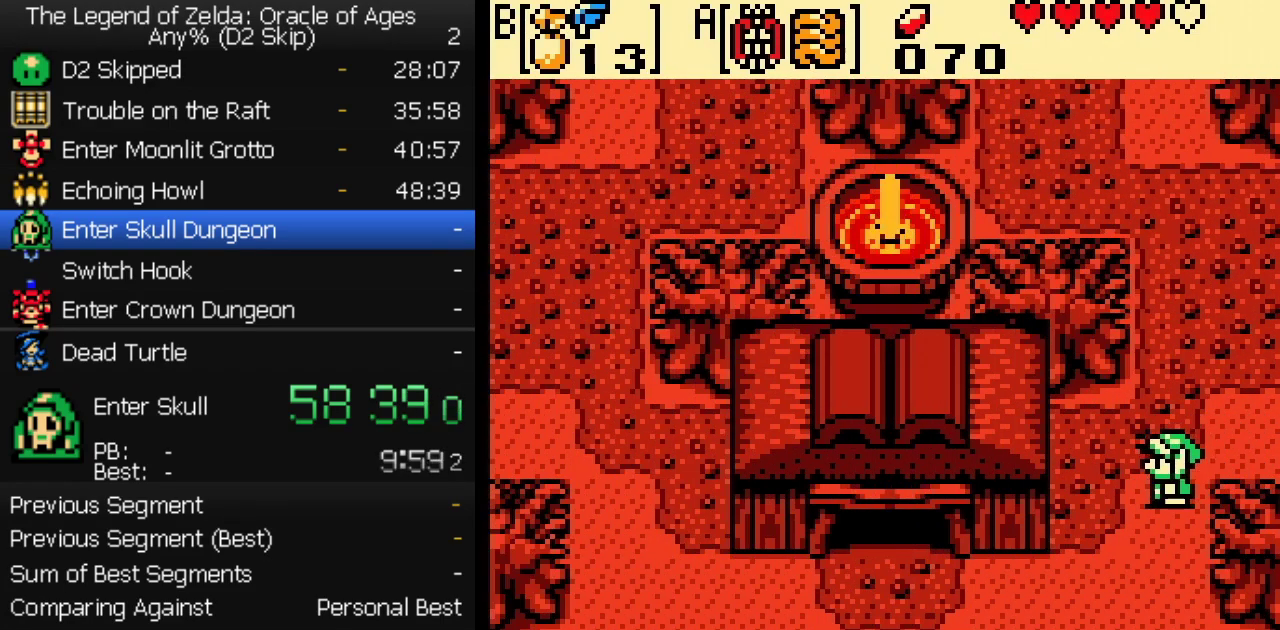
{"buttons": ["DPAD_LEFT"], "events": [[150, "DPAD_DOWN", "up"]]}
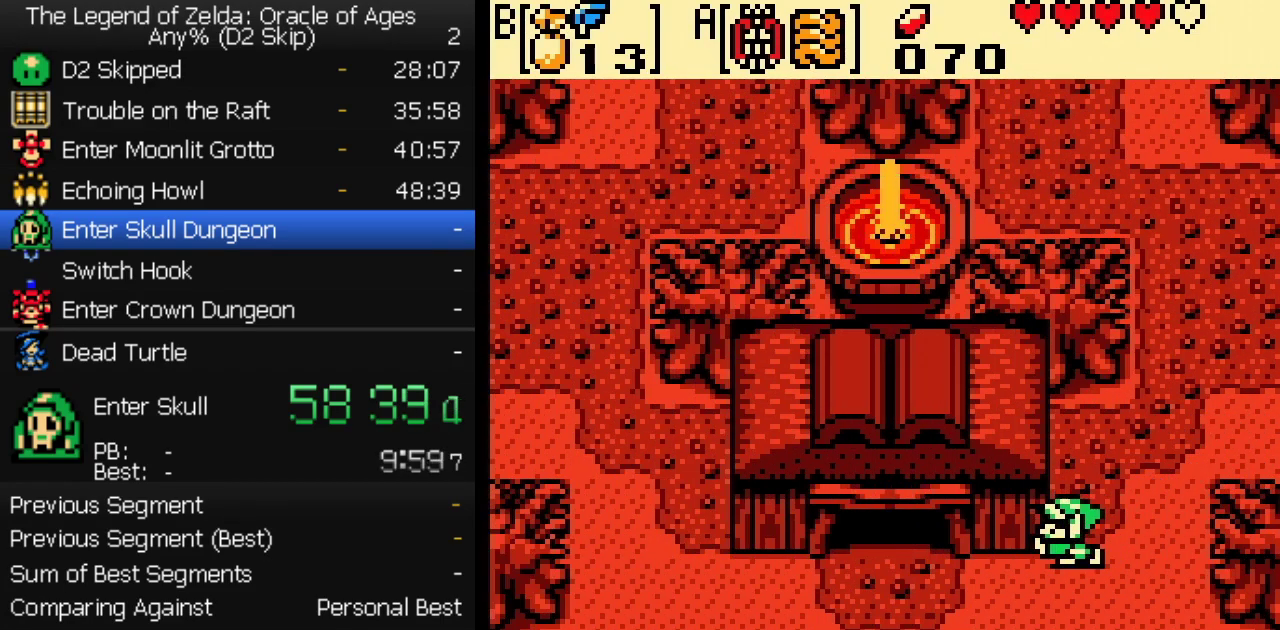
{"buttons": ["DPAD_LEFT"], "events": [[383, "DPAD_DOWN", "down"], [467, "DPAD_DOWN", "up"]]}
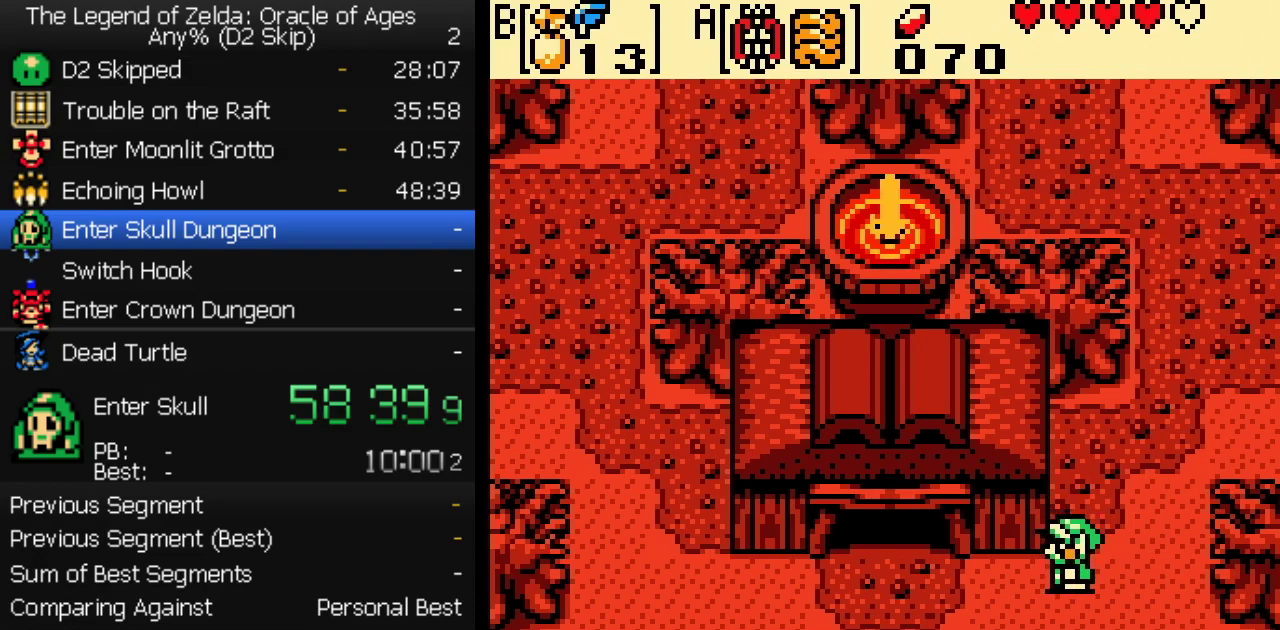
{"buttons": ["DPAD_UP"], "events": [[200, "DPAD_UP", "down"], [250, "DPAD_LEFT", "up"]]}
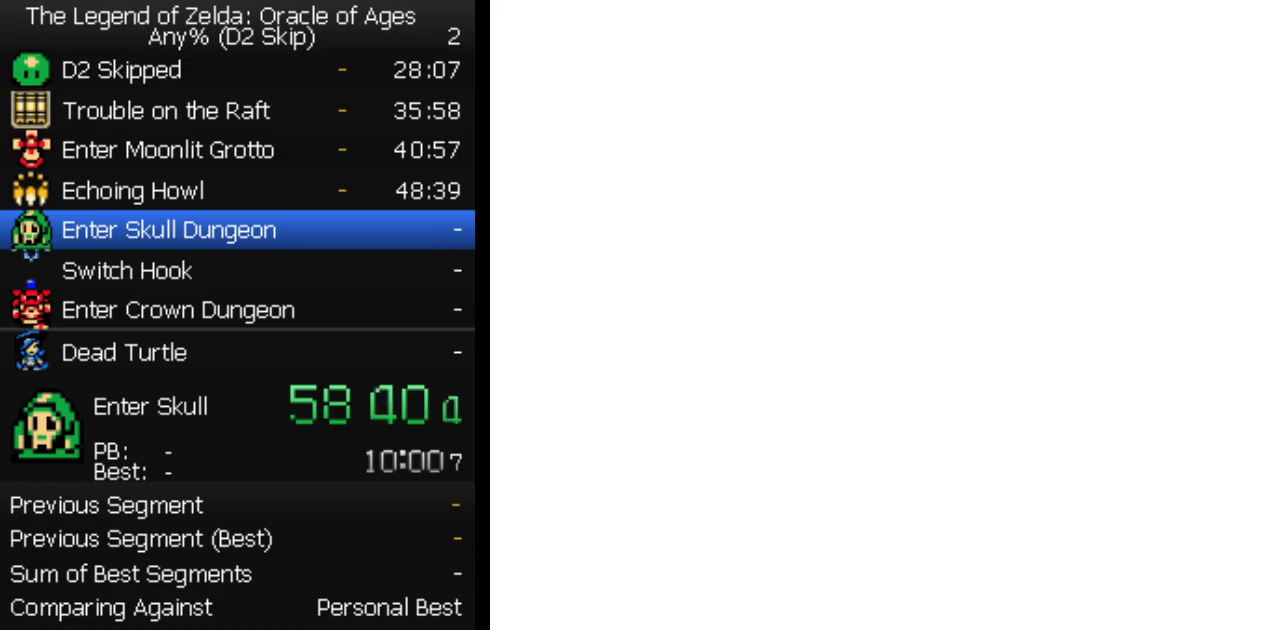
{"buttons": ["DPAD_UP"], "events": []}
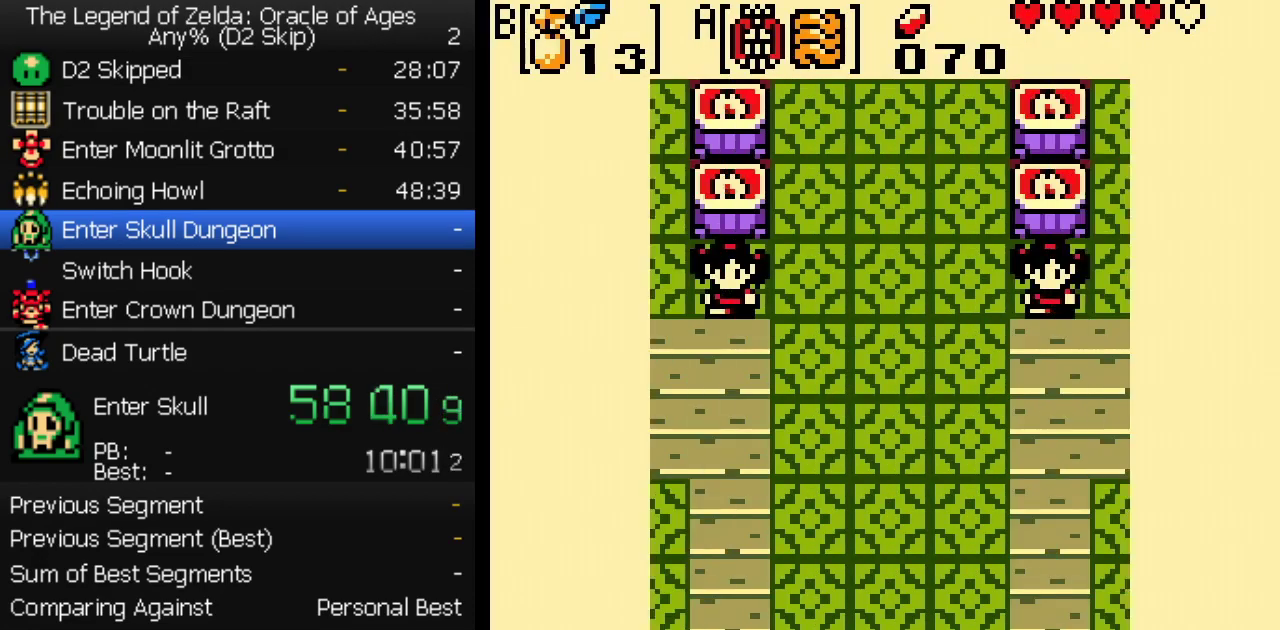
{"buttons": ["DPAD_UP"], "events": []}
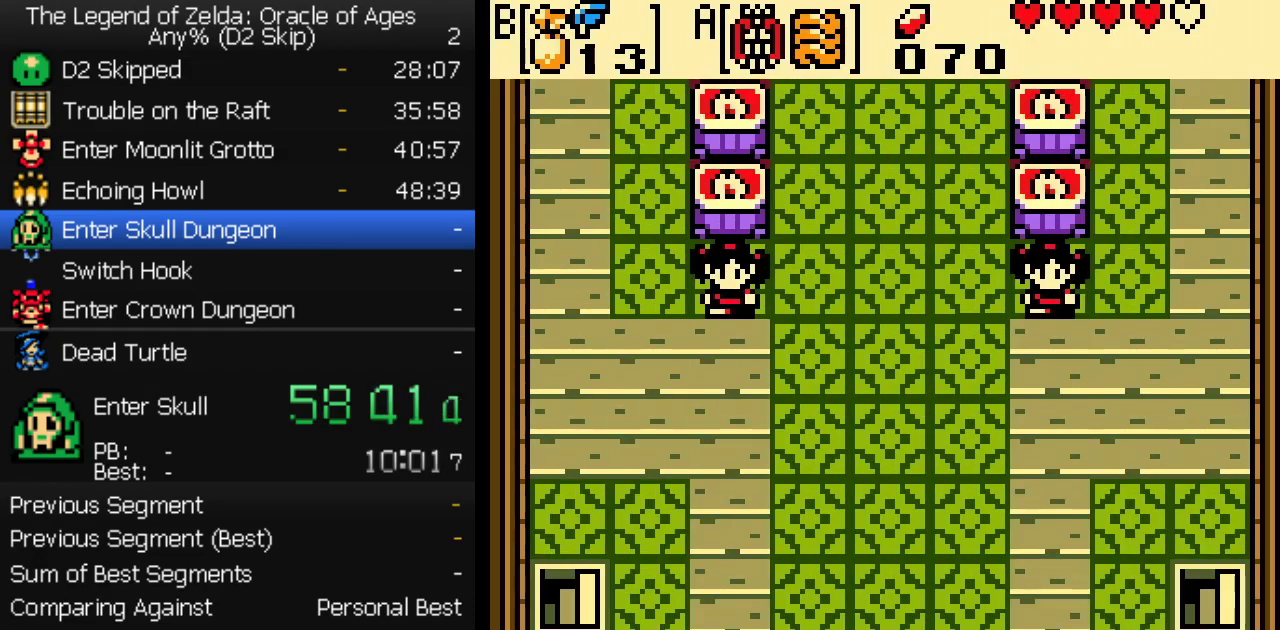
{"buttons": ["DPAD_UP"], "events": [[300, "B", "down"], [400, "B", "up"]]}
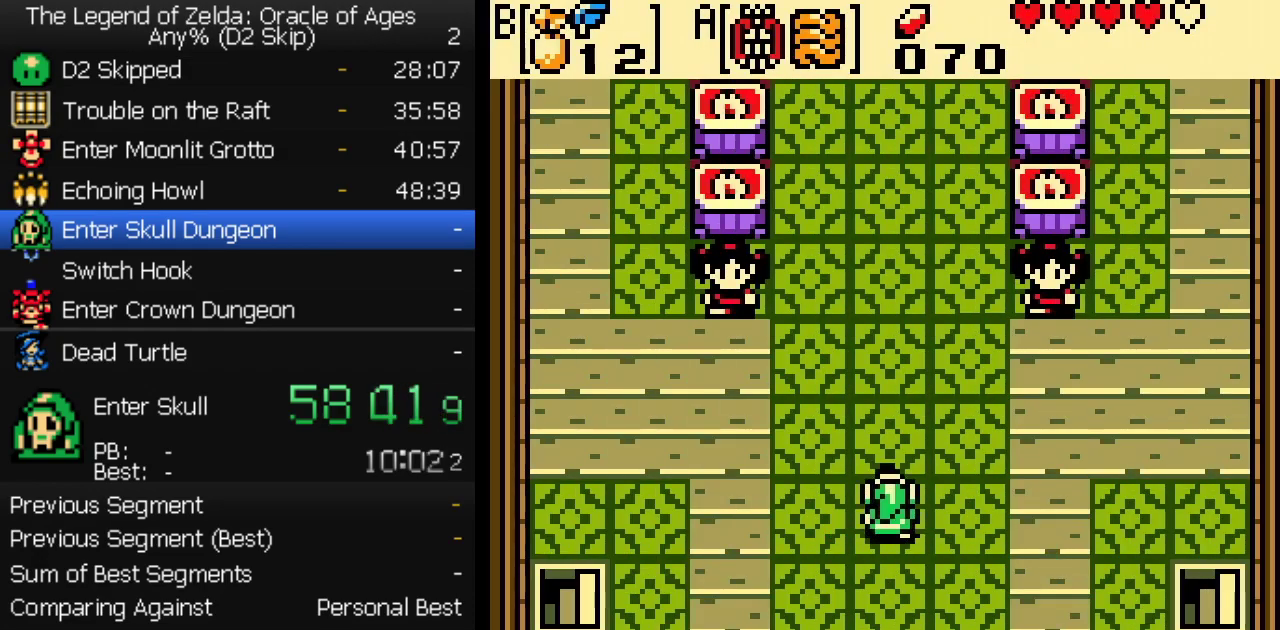
{"buttons": ["DPAD_UP"], "events": []}
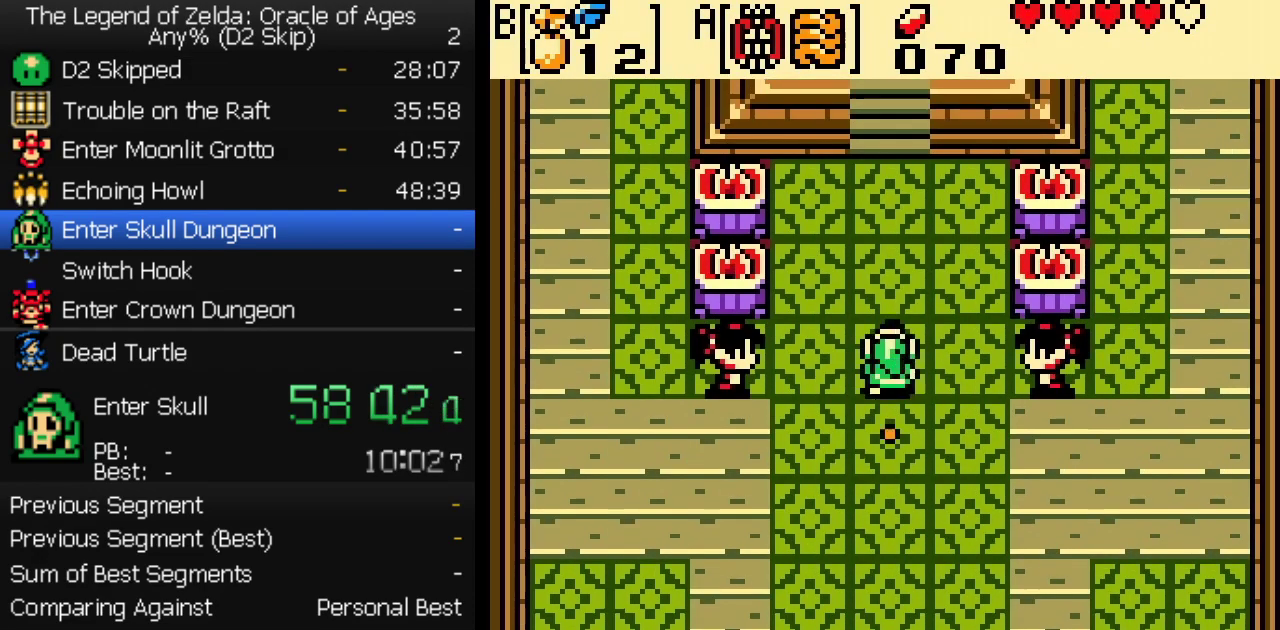
{"buttons": ["DPAD_UP"], "events": []}
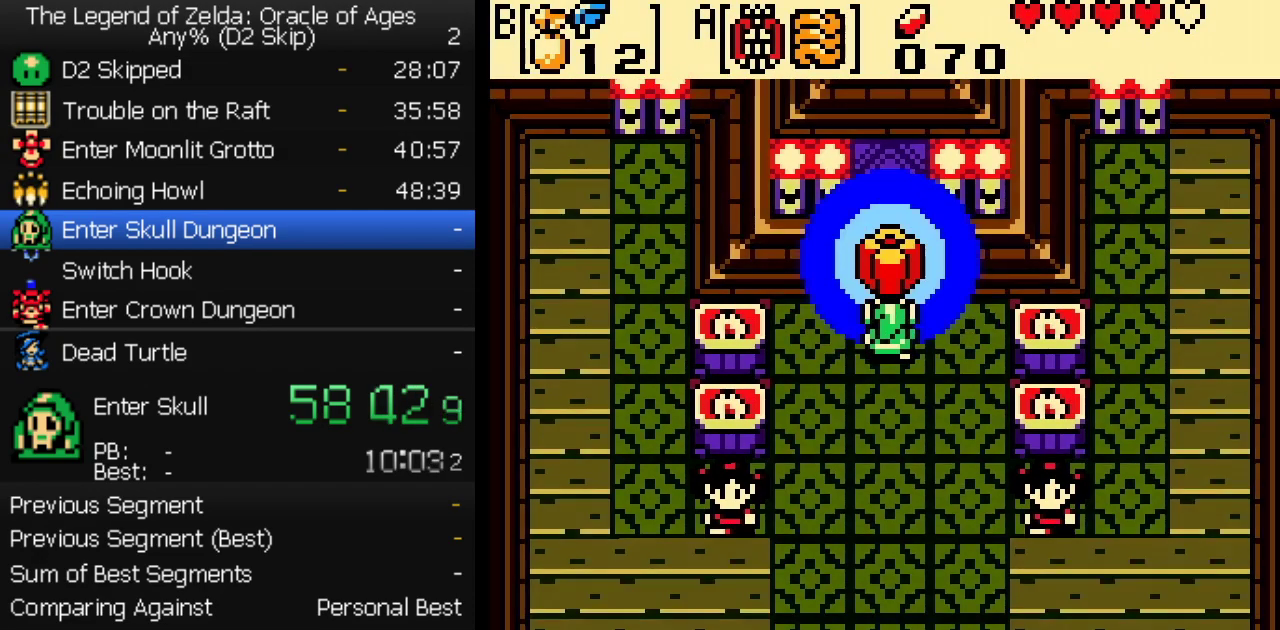
{"buttons": [], "events": [[200, "DPAD_UP", "up"]]}
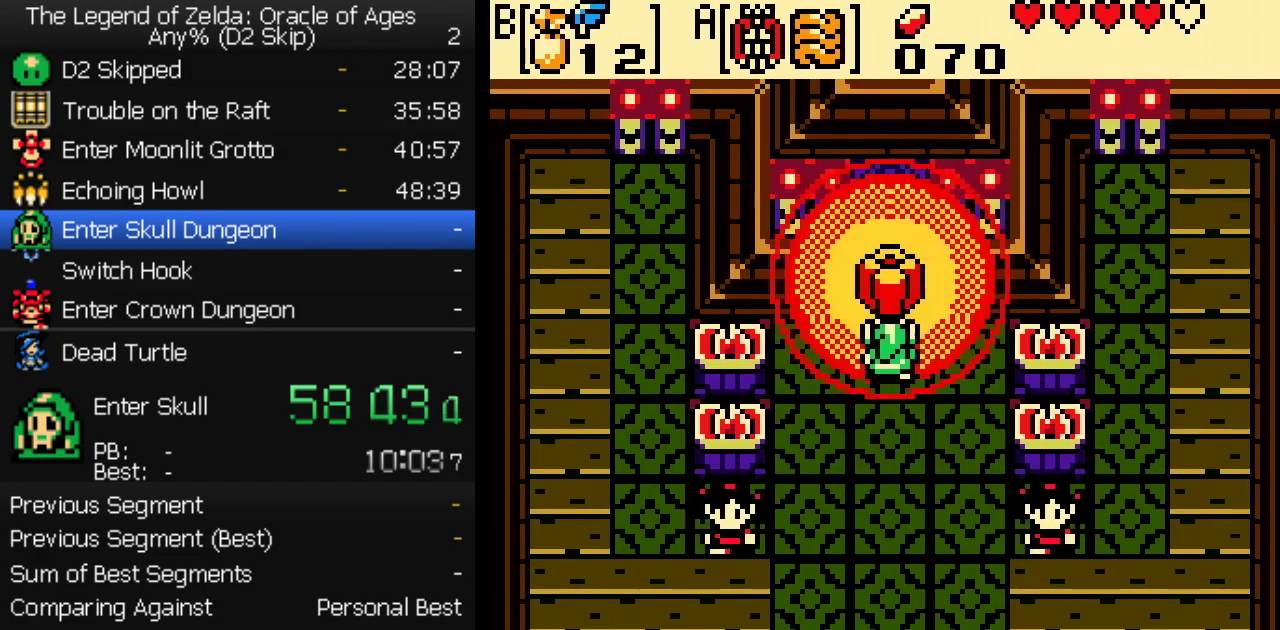
{"buttons": ["A"], "events": [[150, "A", "down"], [217, "A", "up"], [217, "B", "down"], [317, "A", "down"], [317, "B", "up"], [383, "A", "up"], [383, "B", "down"], [450, "A", "down"], [467, "B", "up"]]}
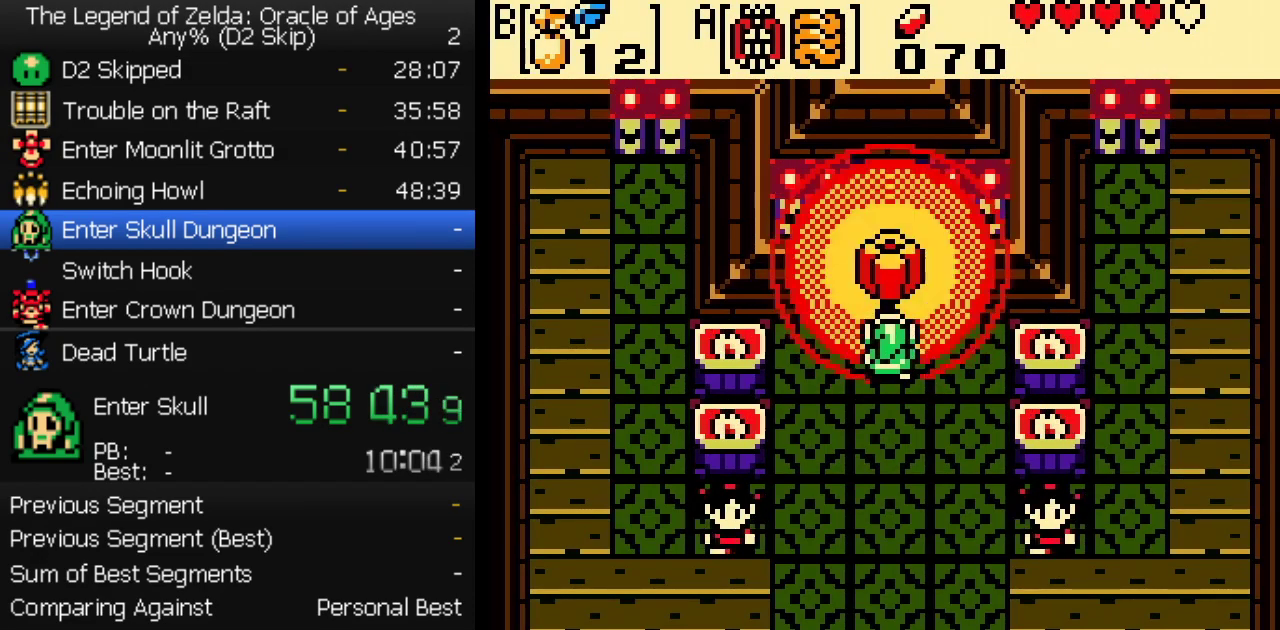
{"buttons": ["B"], "events": [[33, "B", "down"], [83, "B", "up"], [167, "A", "up"], [167, "B", "down"], [233, "A", "down"], [233, "B", "up"], [317, "A", "up"], [317, "B", "down"], [383, "A", "down"], [400, "B", "up"], [467, "A", "up"], [467, "B", "down"]]}
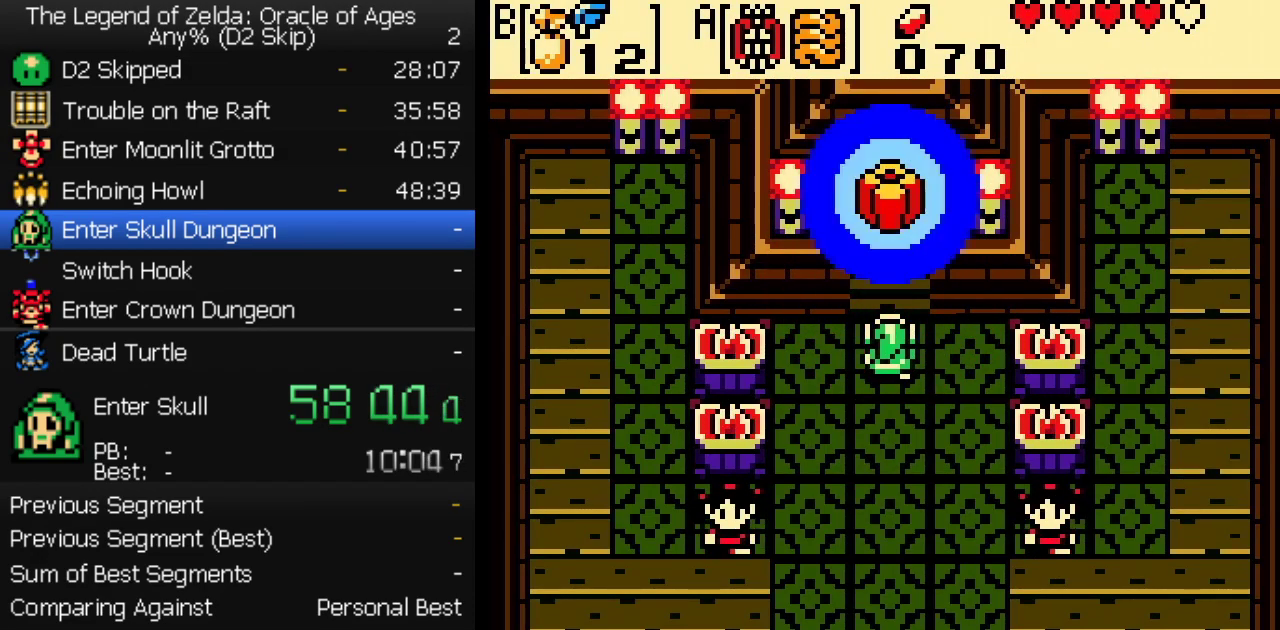
{"buttons": ["DPAD_DOWN"], "events": [[33, "A", "down"], [33, "B", "up"], [117, "A", "up"], [117, "DPAD_DOWN", "down"]]}
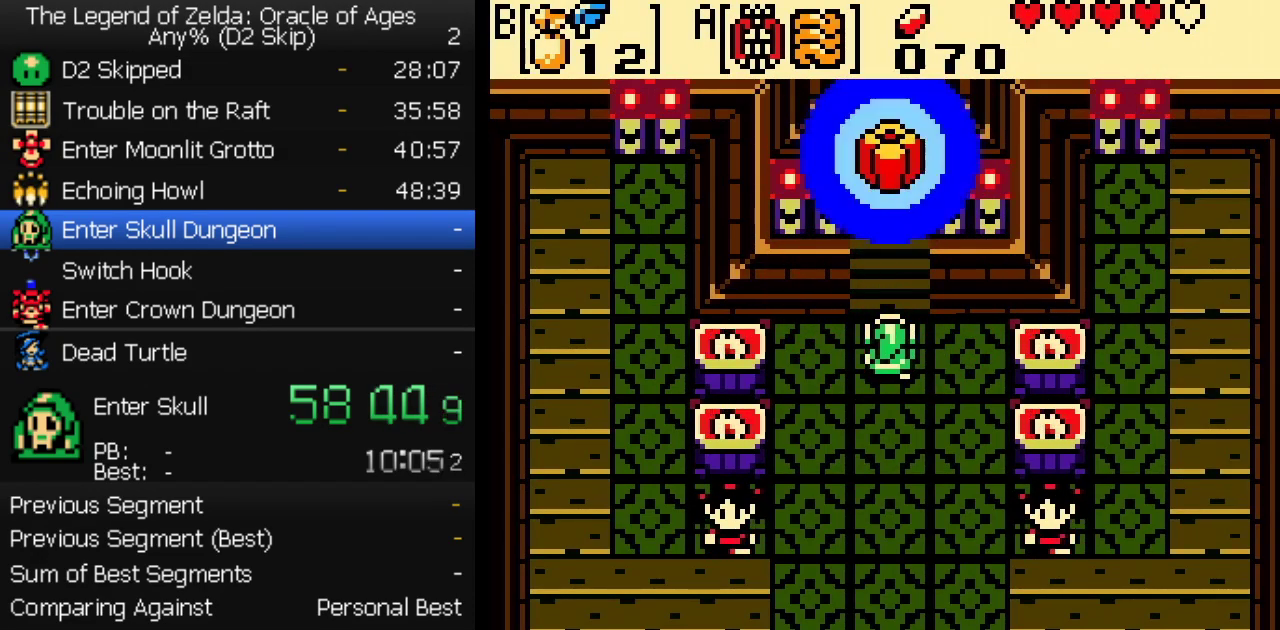
{"buttons": ["DPAD_DOWN"], "events": []}
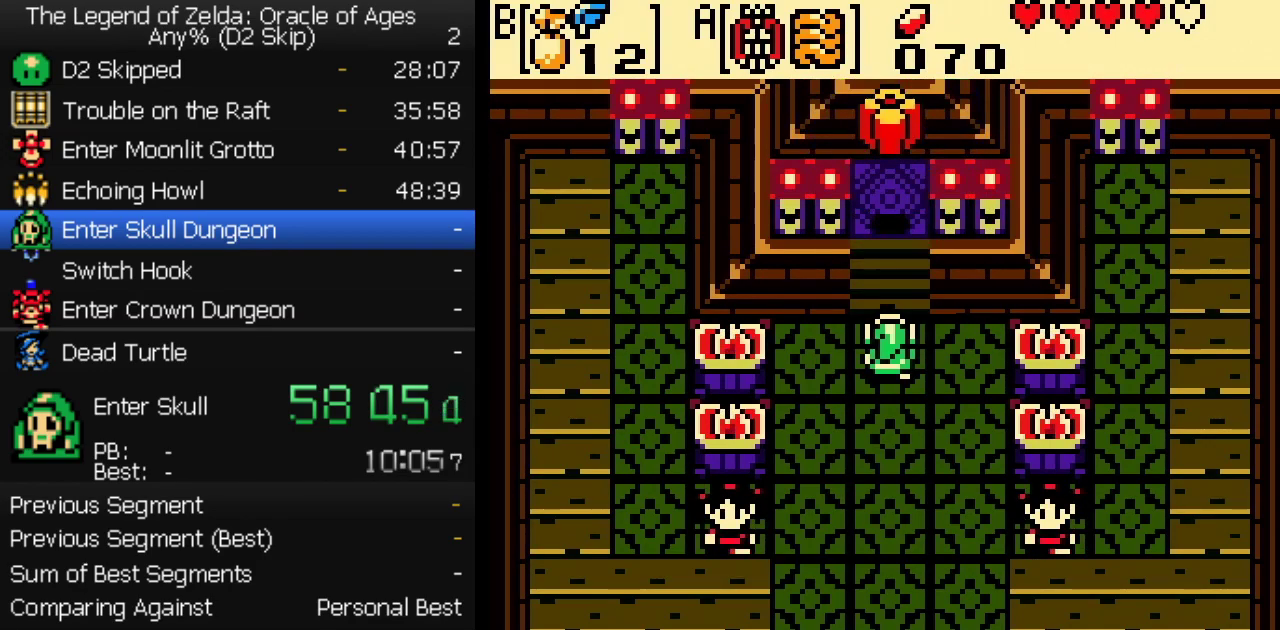
{"buttons": ["DPAD_DOWN"], "events": []}
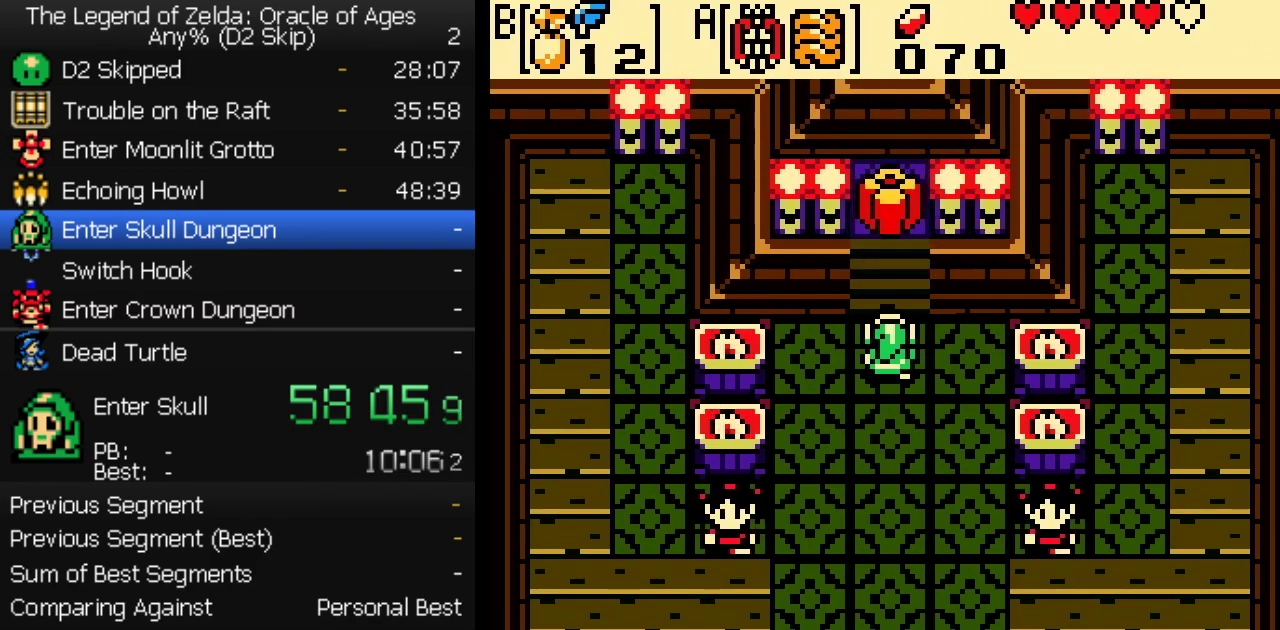
{"buttons": ["DPAD_DOWN"], "events": []}
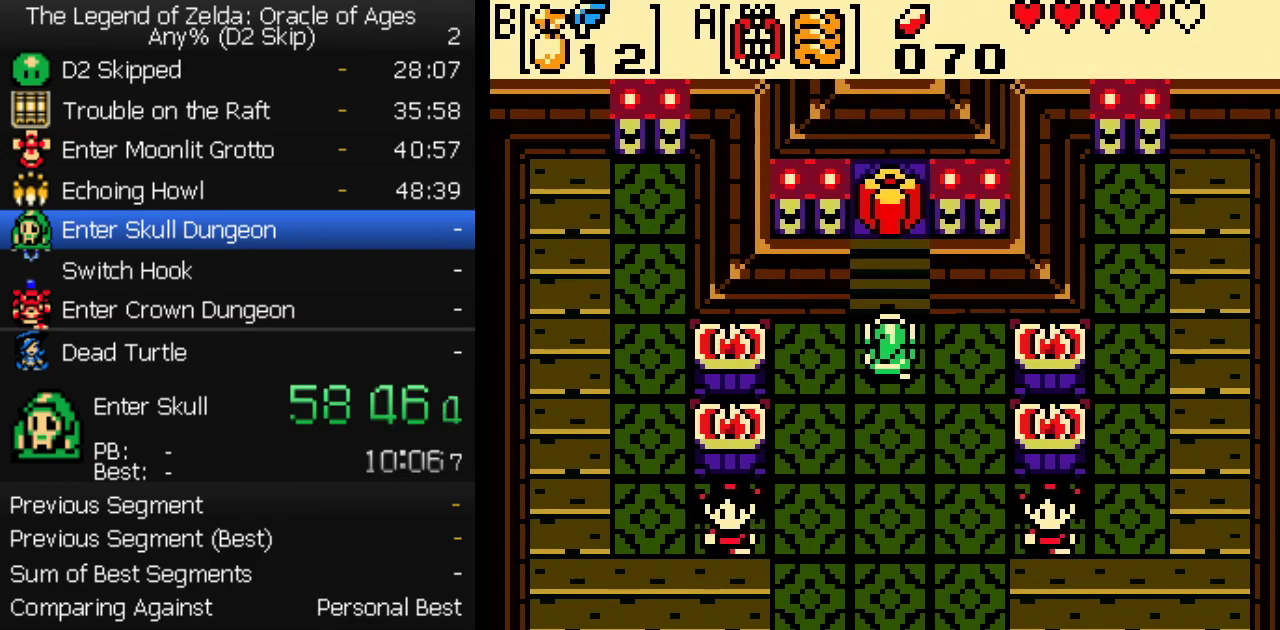
{"buttons": ["DPAD_DOWN"], "events": []}
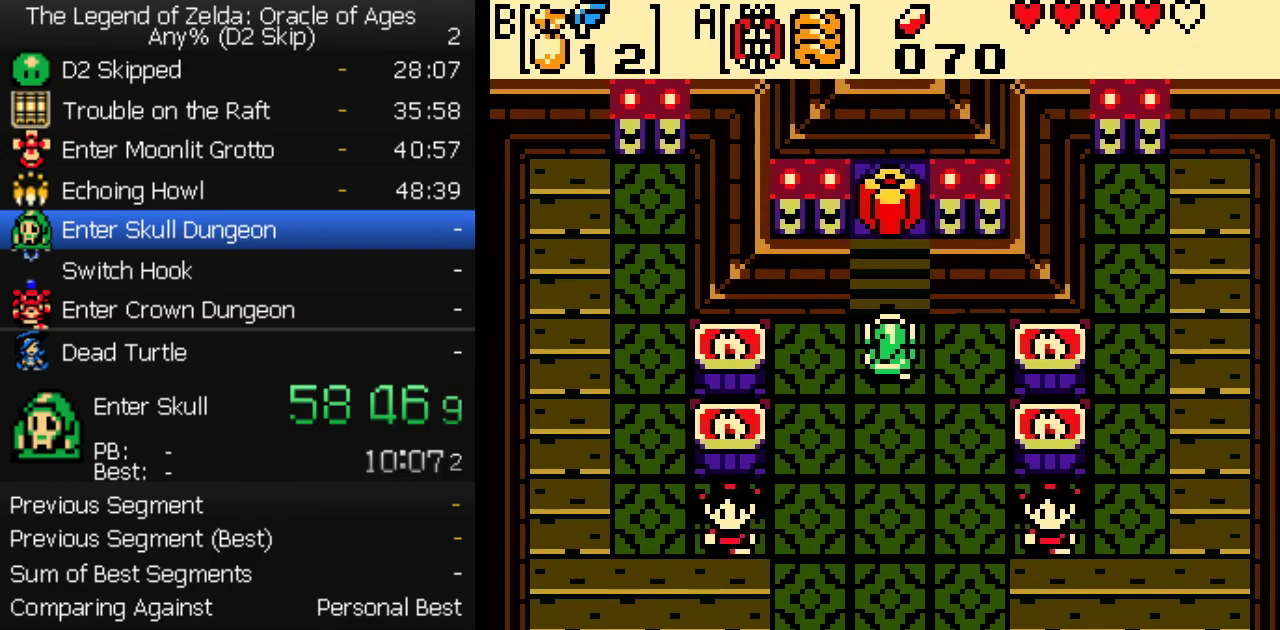
{"buttons": ["DPAD_DOWN"], "events": []}
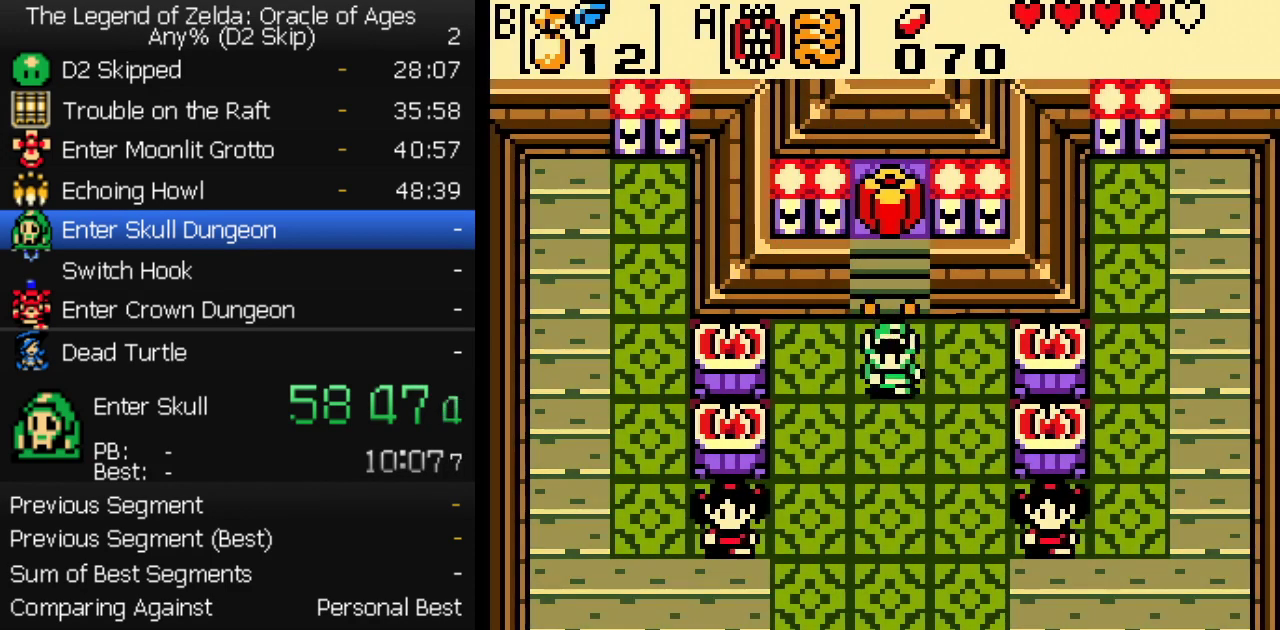
{"buttons": ["DPAD_DOWN"], "events": []}
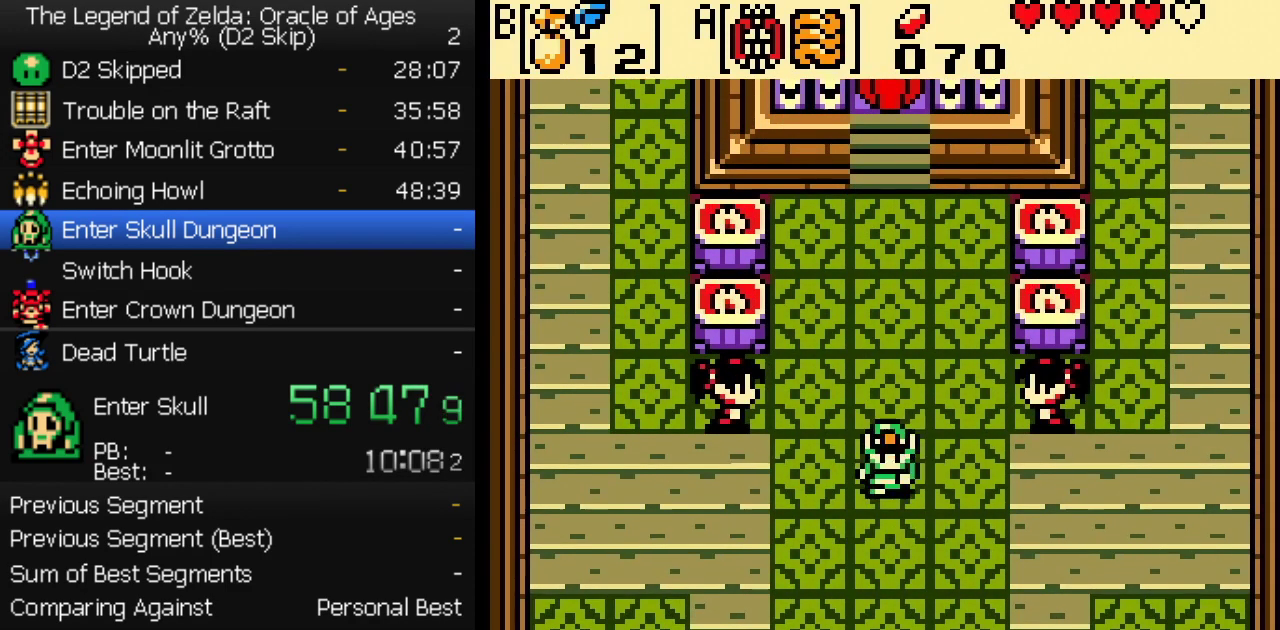
{"buttons": ["DPAD_DOWN"], "events": []}
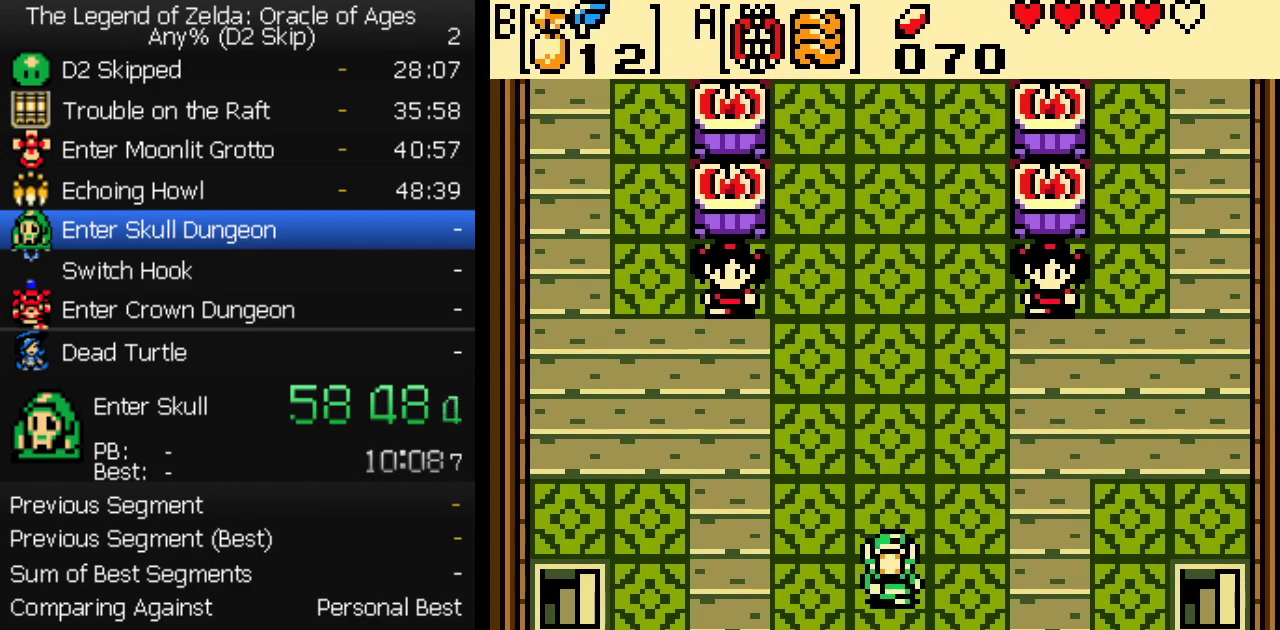
{"buttons": [], "events": [[450, "DPAD_DOWN", "up"]]}
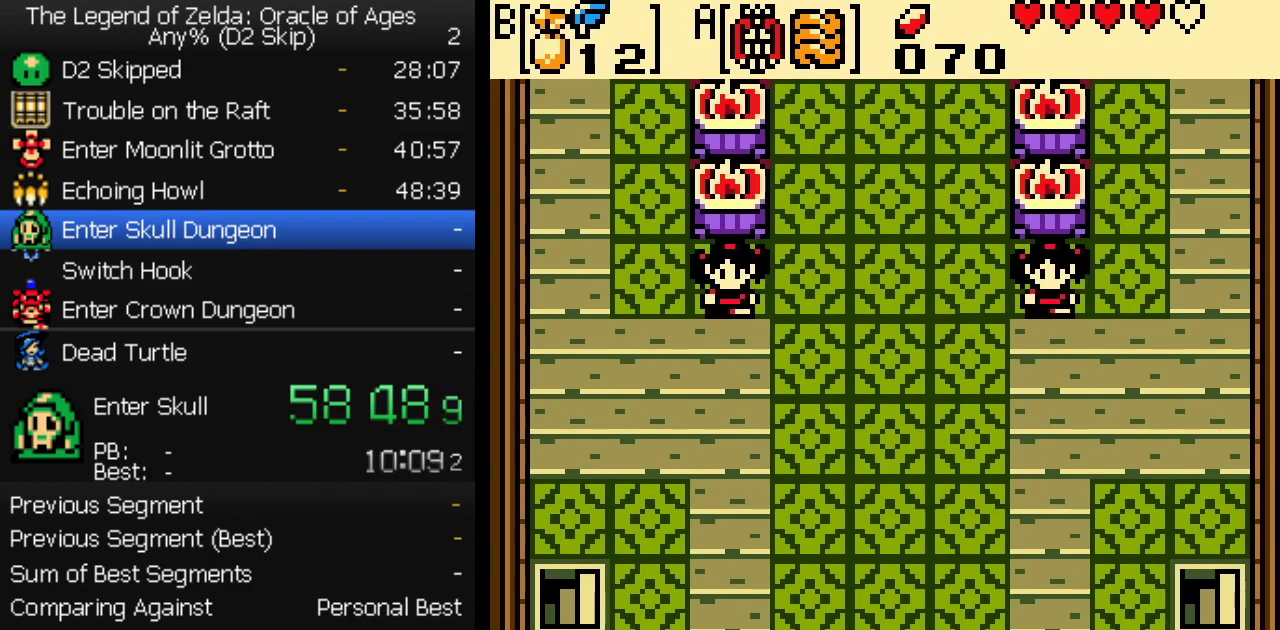
{"buttons": ["DPAD_DOWN"], "events": [[83, "DPAD_DOWN", "down"]]}
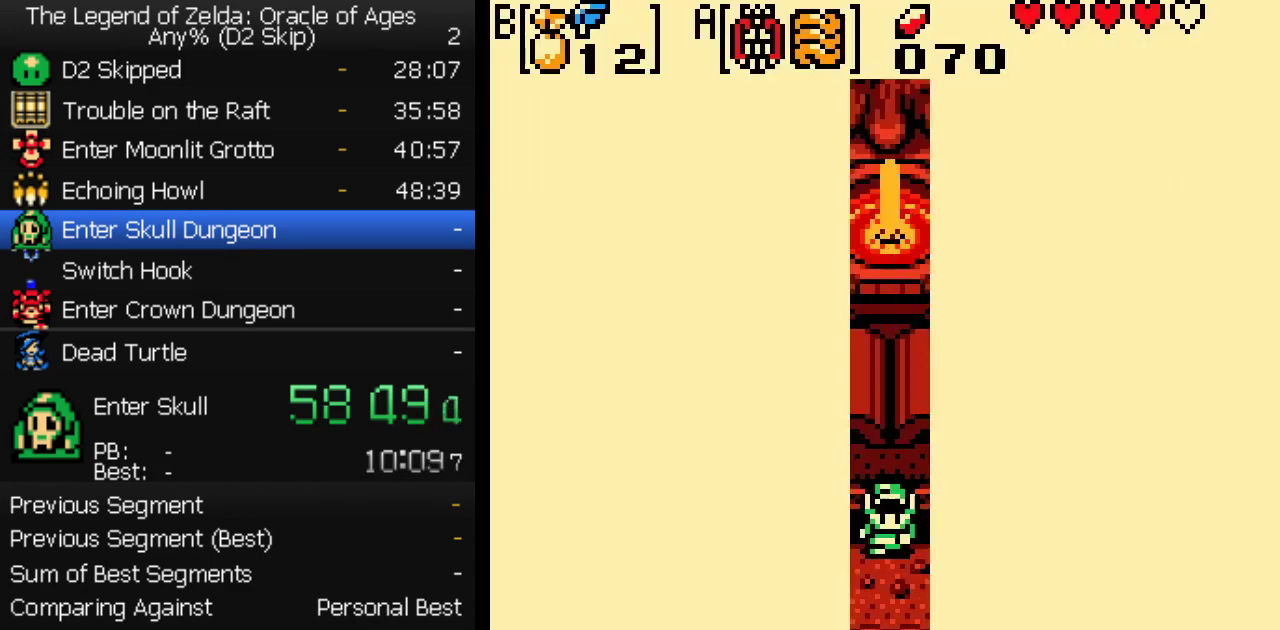
{"buttons": ["DPAD_DOWN", "DPAD_RIGHT"], "events": [[483, "DPAD_RIGHT", "down"]]}
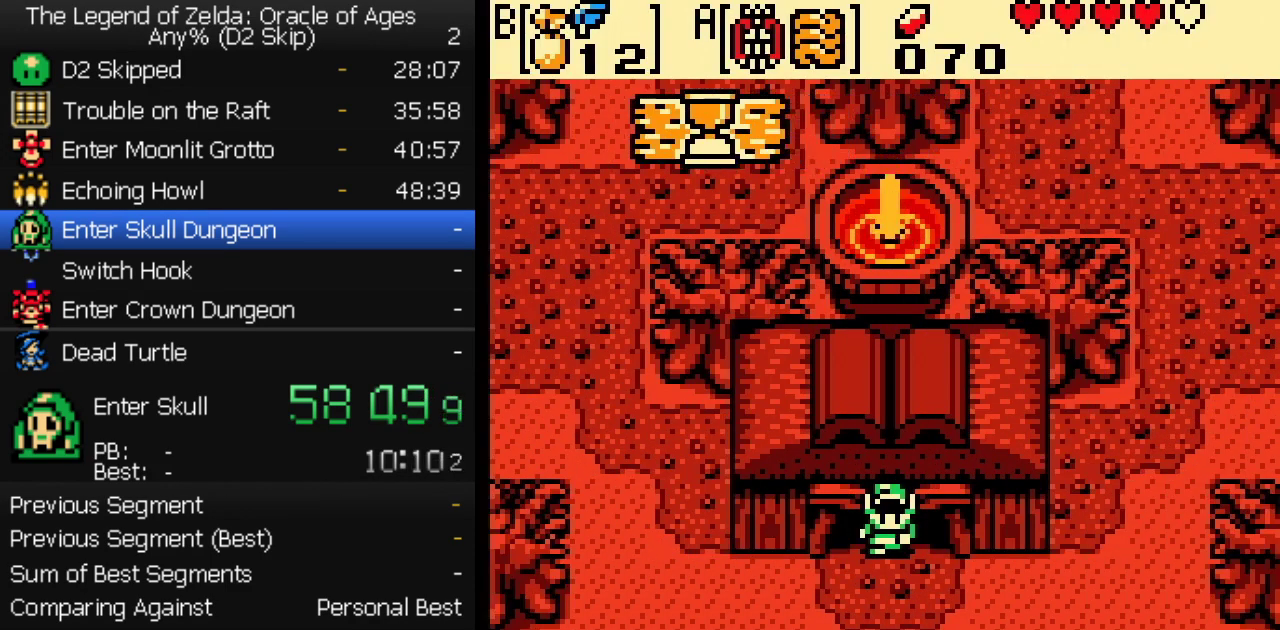
{"buttons": ["DPAD_UP", "DPAD_RIGHT"], "events": [[17, "B", "down"], [100, "B", "up"], [117, "DPAD_DOWN", "up"], [450, "DPAD_UP", "down"]]}
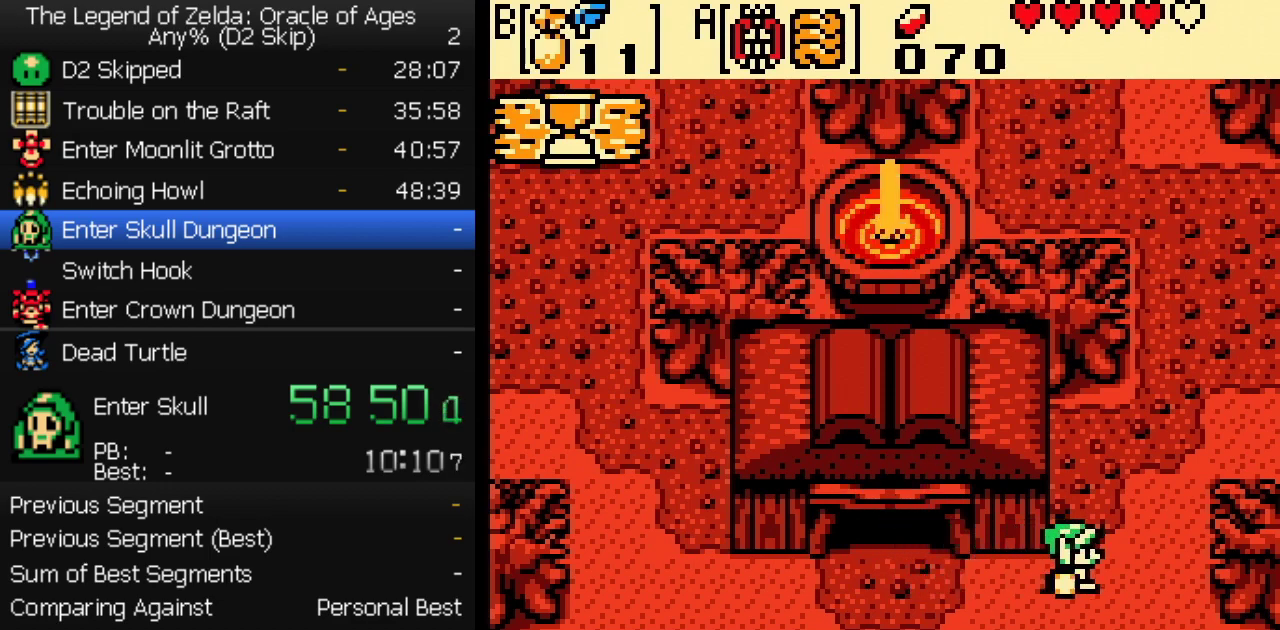
{"buttons": ["DPAD_UP"], "events": [[183, "DPAD_RIGHT", "up"]]}
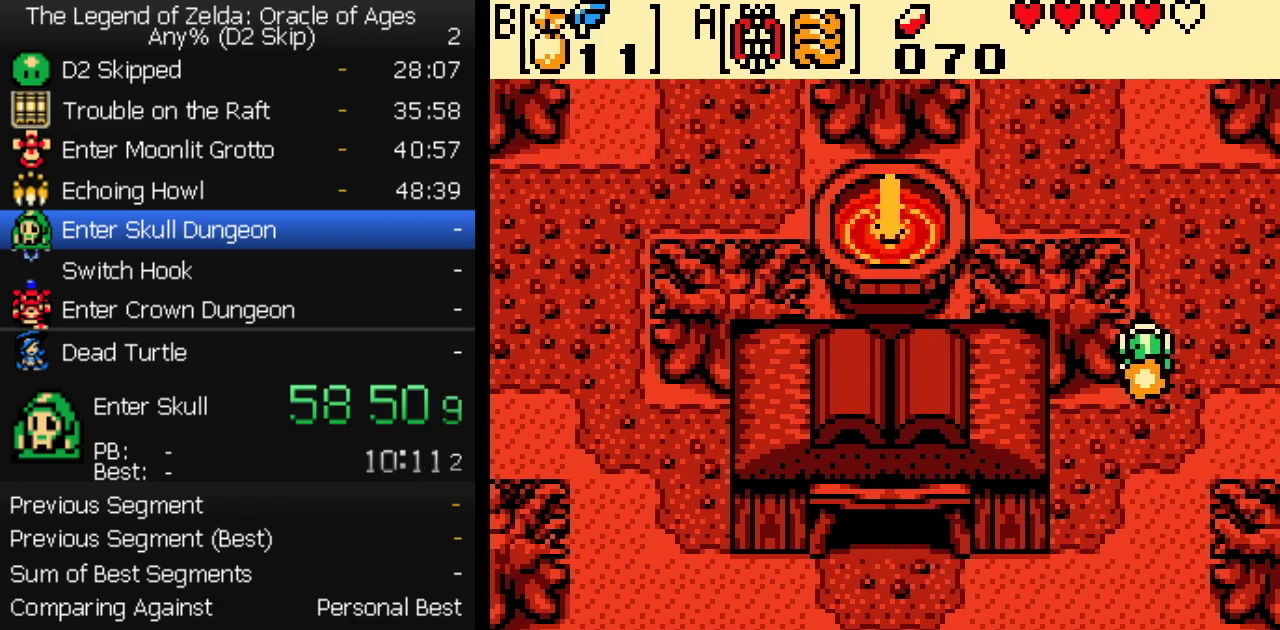
{"buttons": ["DPAD_UP", "DPAD_LEFT"], "events": [[283, "DPAD_LEFT", "down"]]}
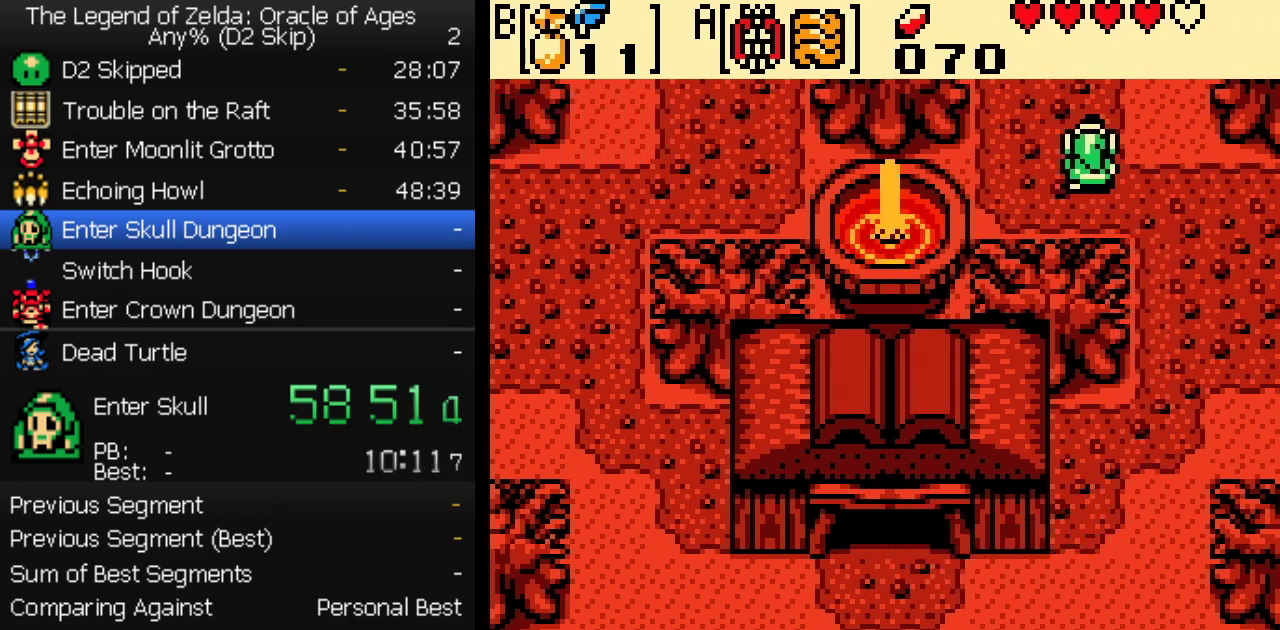
{"buttons": ["DPAD_UP"], "events": [[333, "DPAD_LEFT", "up"]]}
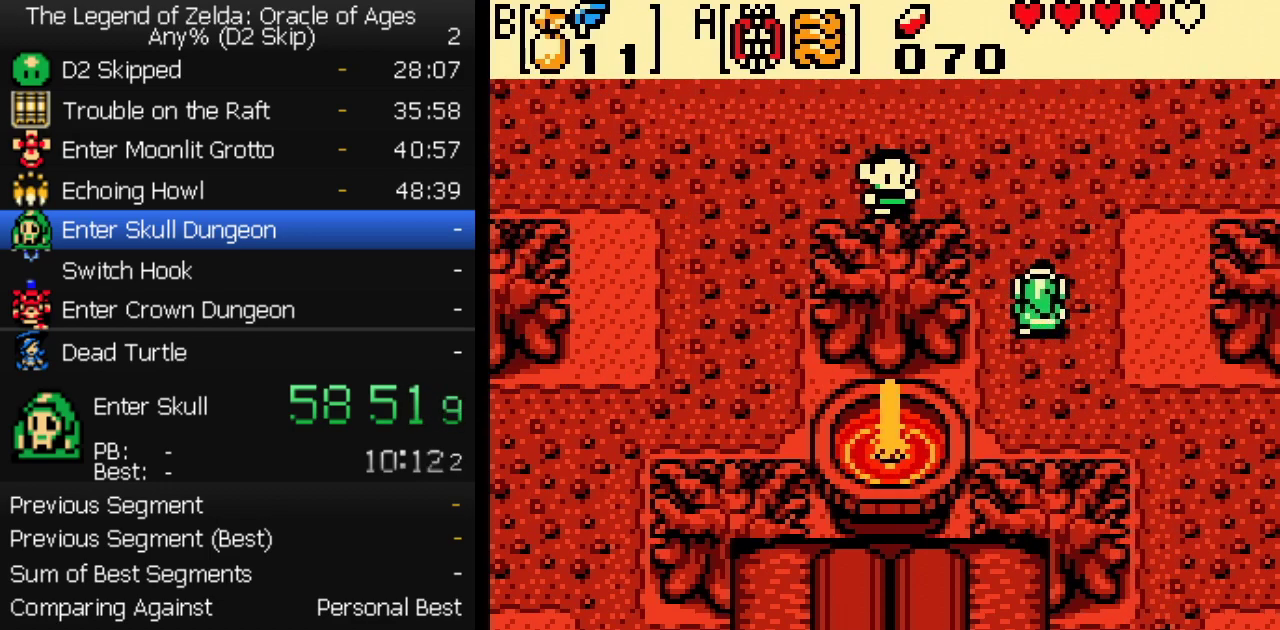
{"buttons": ["DPAD_UP", "DPAD_LEFT"], "events": [[333, "DPAD_LEFT", "down"]]}
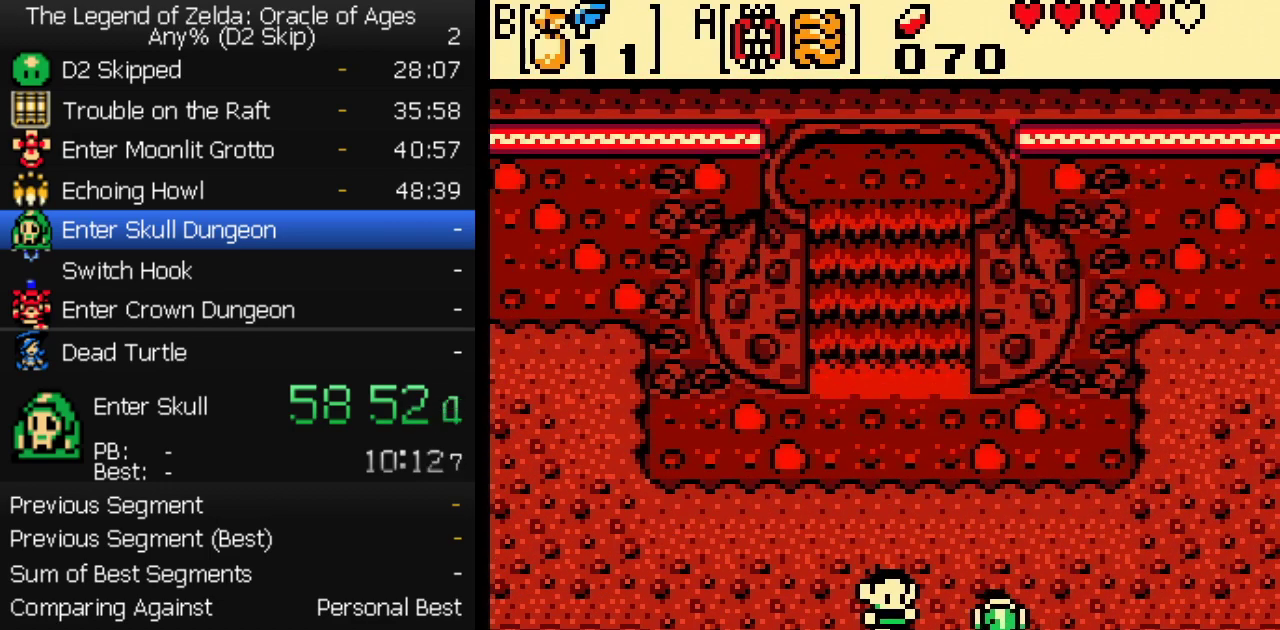
{"buttons": [], "events": [[200, "DPAD_LEFT", "up"], [283, "A", "down"], [350, "A", "up"], [417, "DPAD_UP", "up"]]}